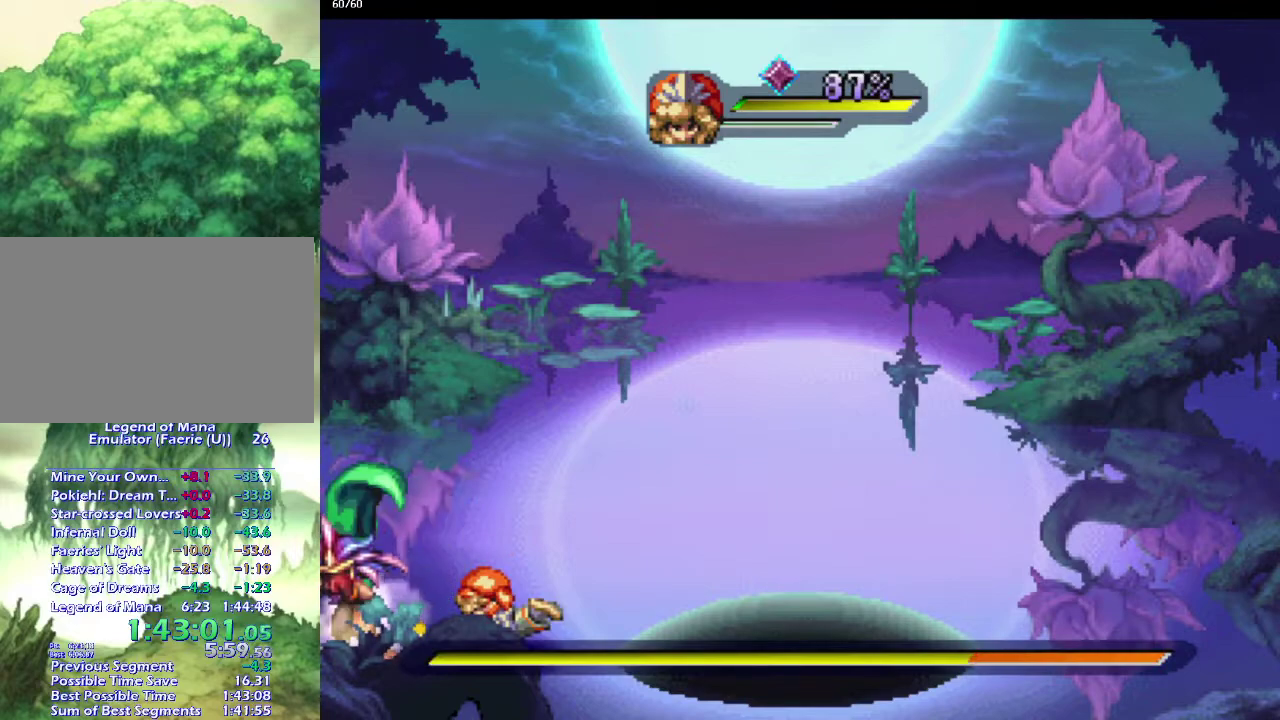
Gameplay with a controller (PlayStation layout); each line is a JSON object with the inputs held at the frame after it. "events" lists button and stick changes between this image and that frame as [ms after this image, input, new state], when the widget could be followed in between. This overlay highlights the sticks when they move; stick clicks (L3 R3) are not distinguishable. Not read: L3 R3 TRIANGLE.
{"buttons": ["DPAD_LEFT"], "left_stick": "center", "right_stick": "center", "events": [[467, "DPAD_LEFT", "down"]]}
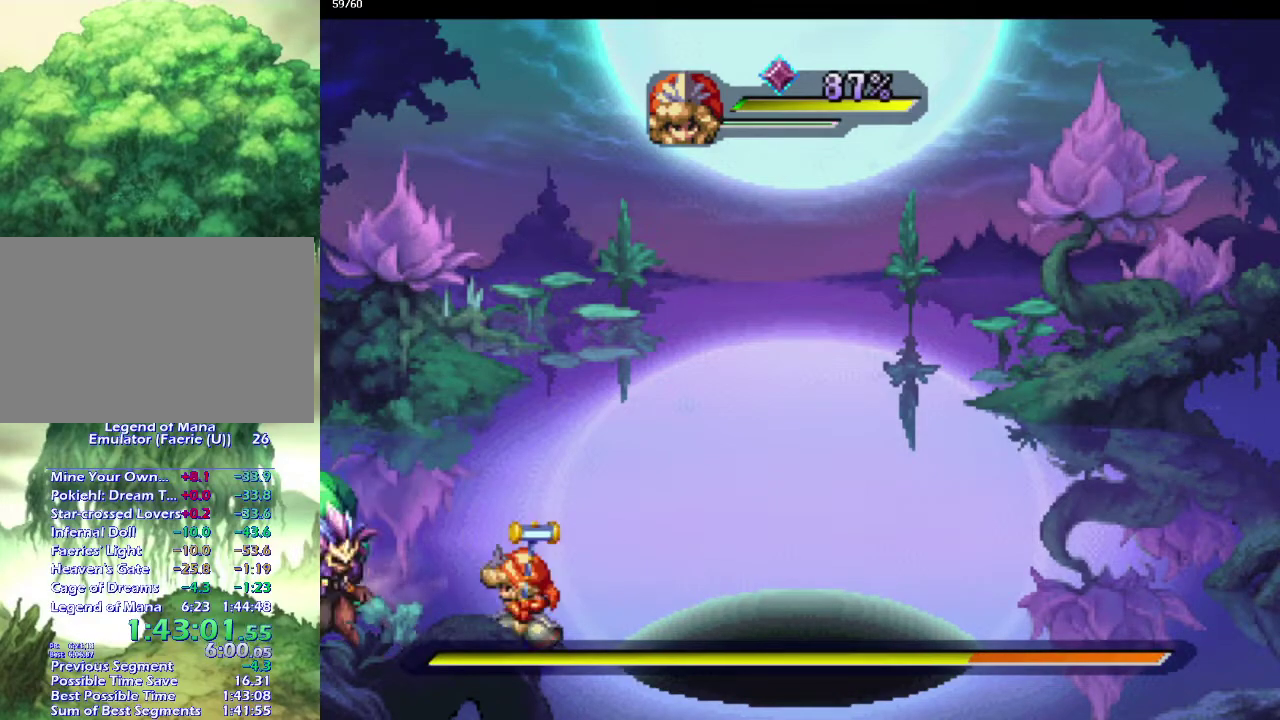
{"buttons": [], "left_stick": "center", "right_stick": "center", "events": [[67, "DPAD_LEFT", "up"]]}
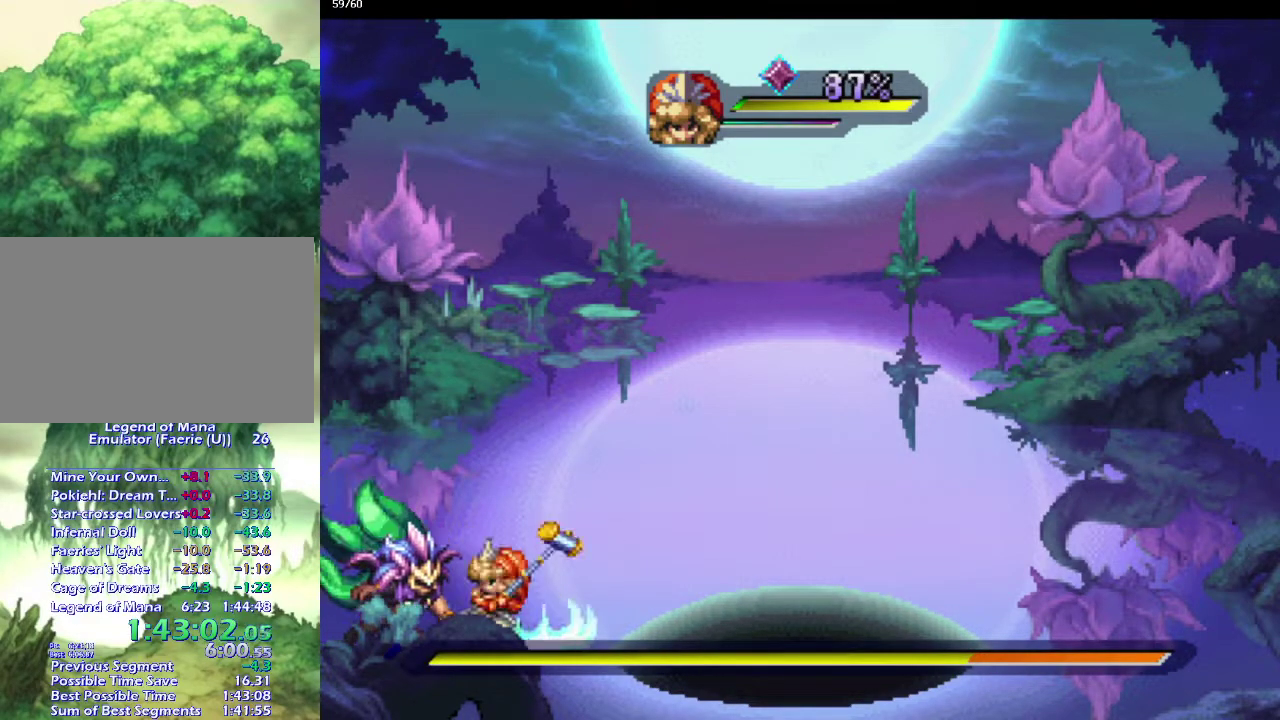
{"buttons": [], "left_stick": "center", "right_stick": "center", "events": []}
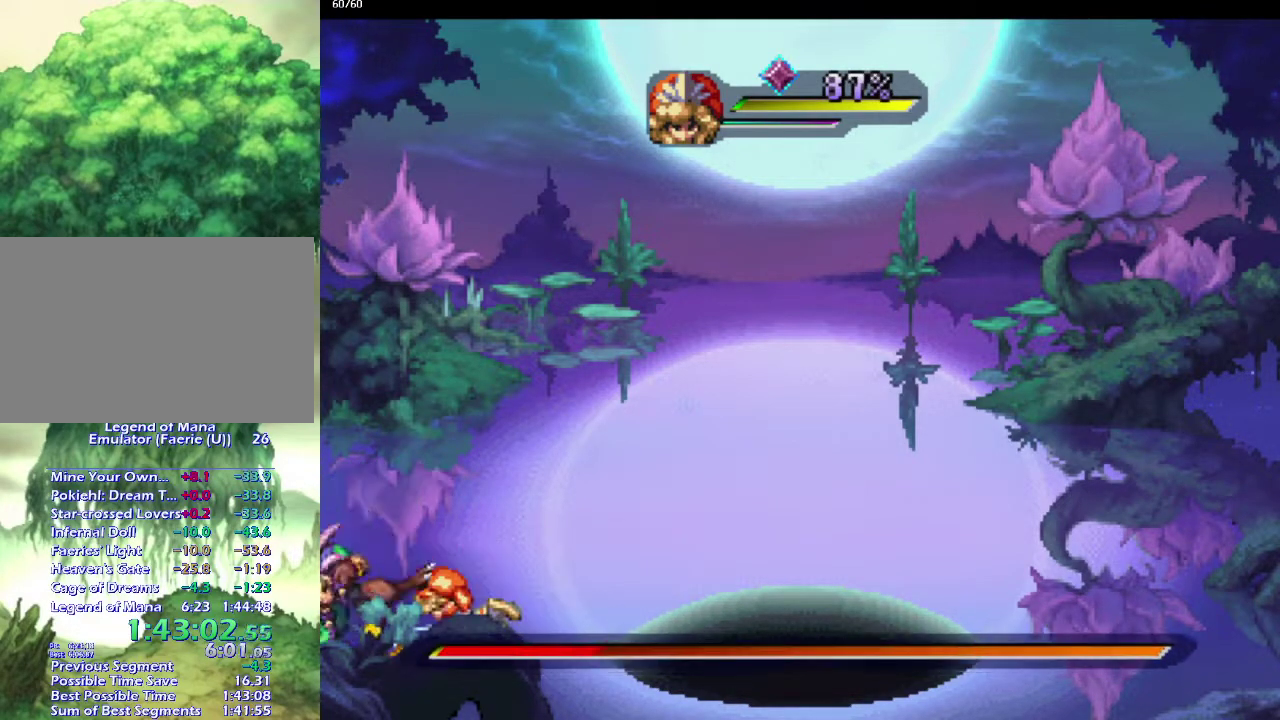
{"buttons": [], "left_stick": "center", "right_stick": "center", "events": []}
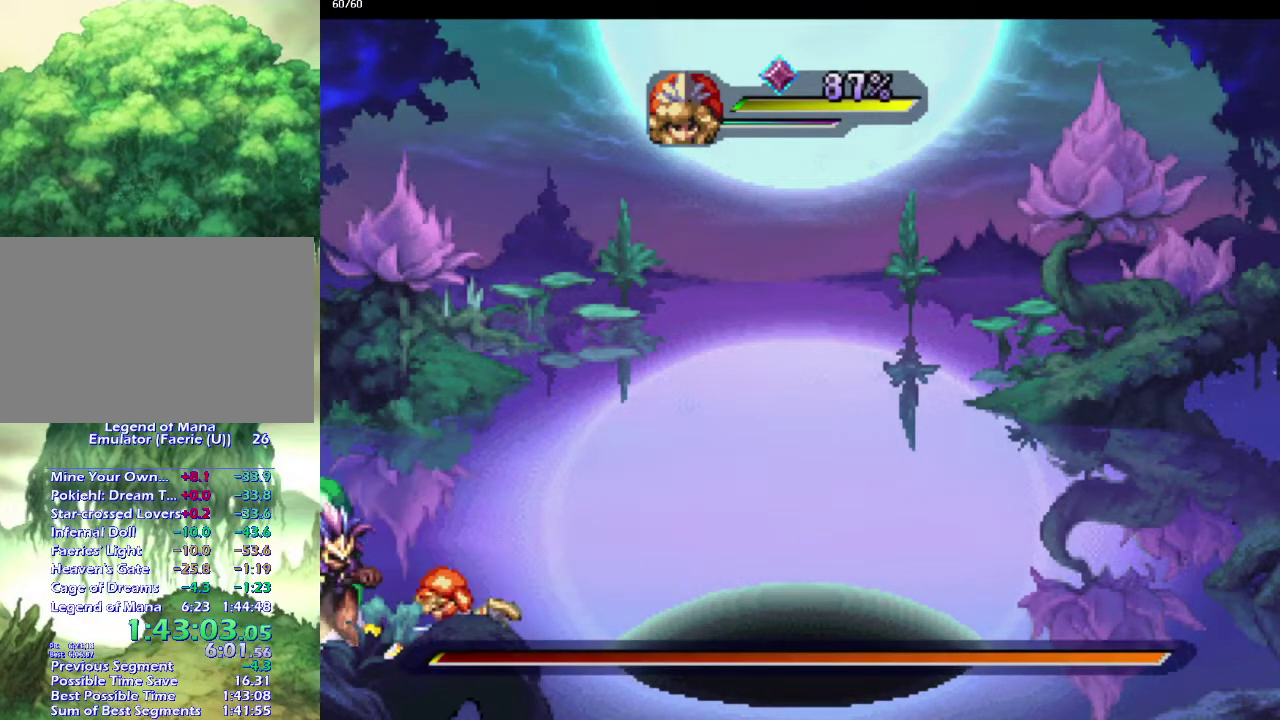
{"buttons": [], "left_stick": "center", "right_stick": "center", "events": []}
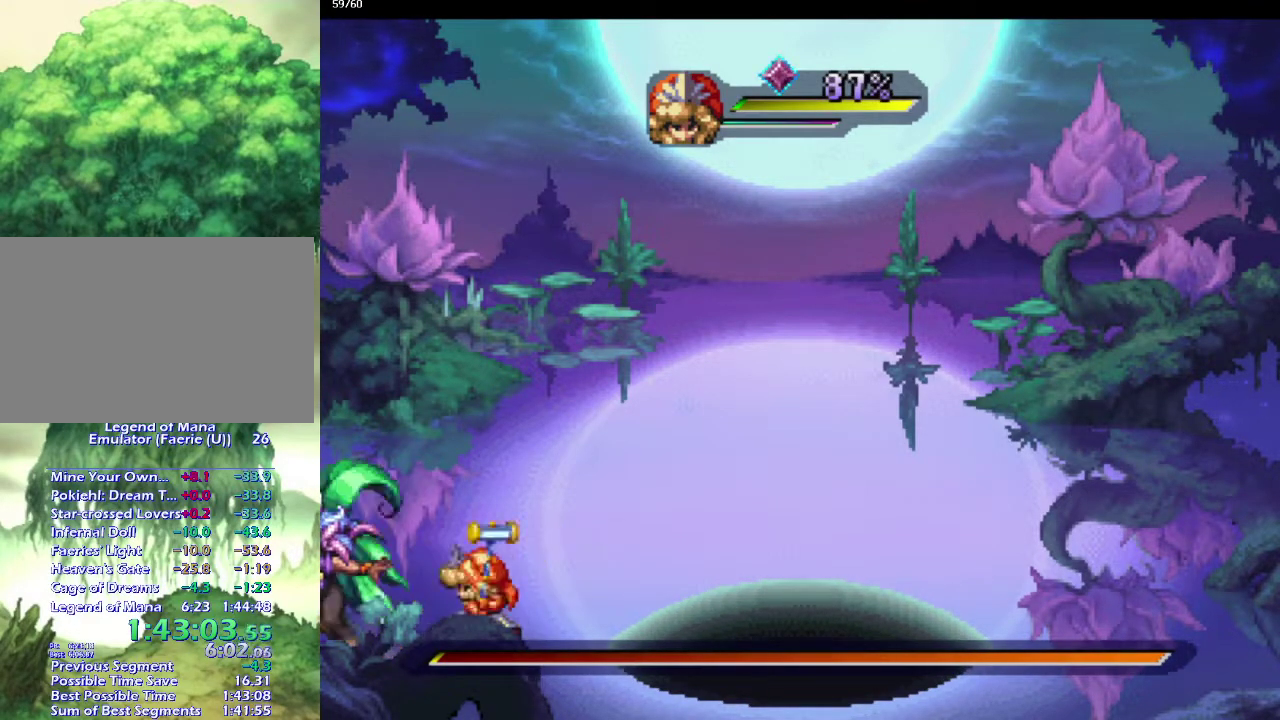
{"buttons": [], "left_stick": "center", "right_stick": "center", "events": []}
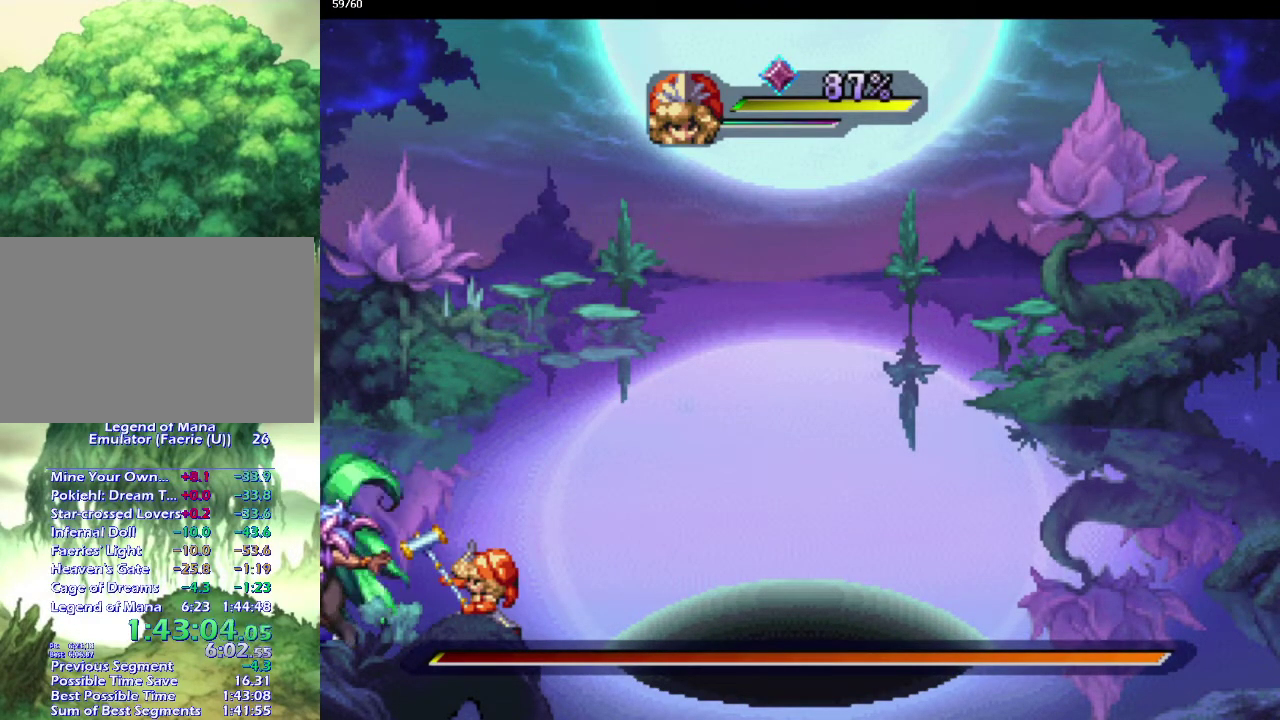
{"buttons": [], "left_stick": "center", "right_stick": "center", "events": []}
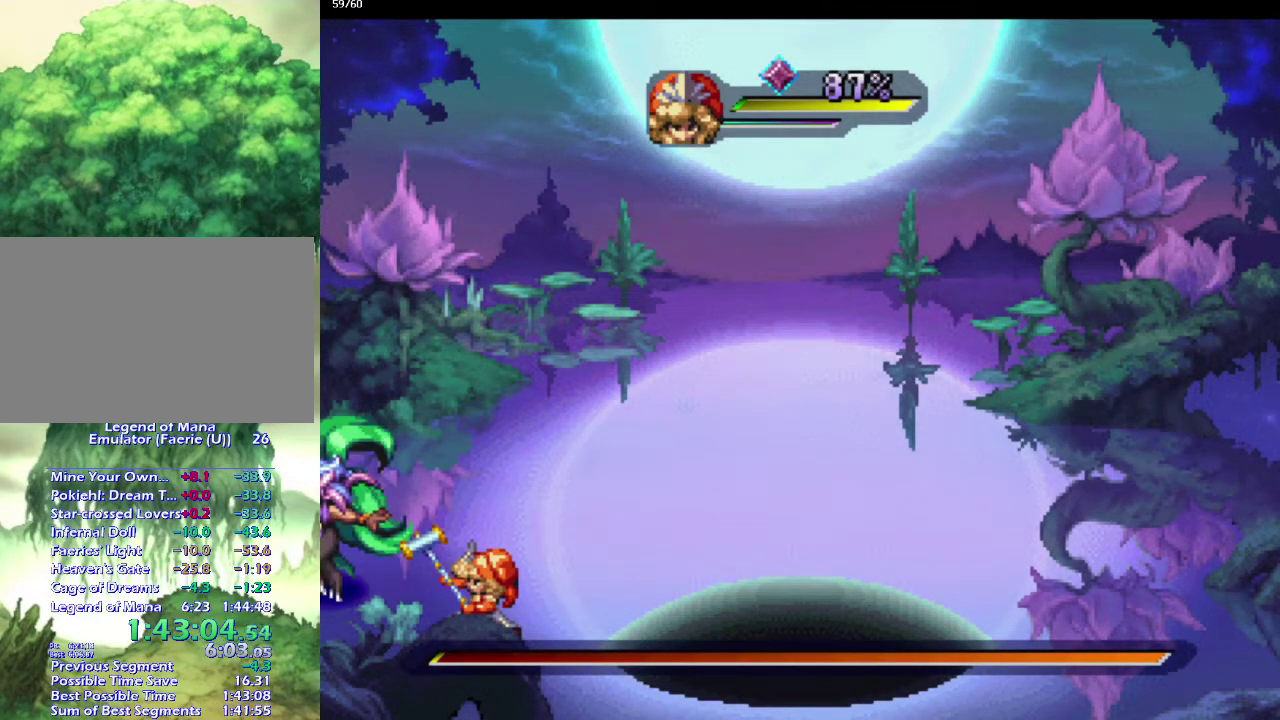
{"buttons": [], "left_stick": "center", "right_stick": "center", "events": []}
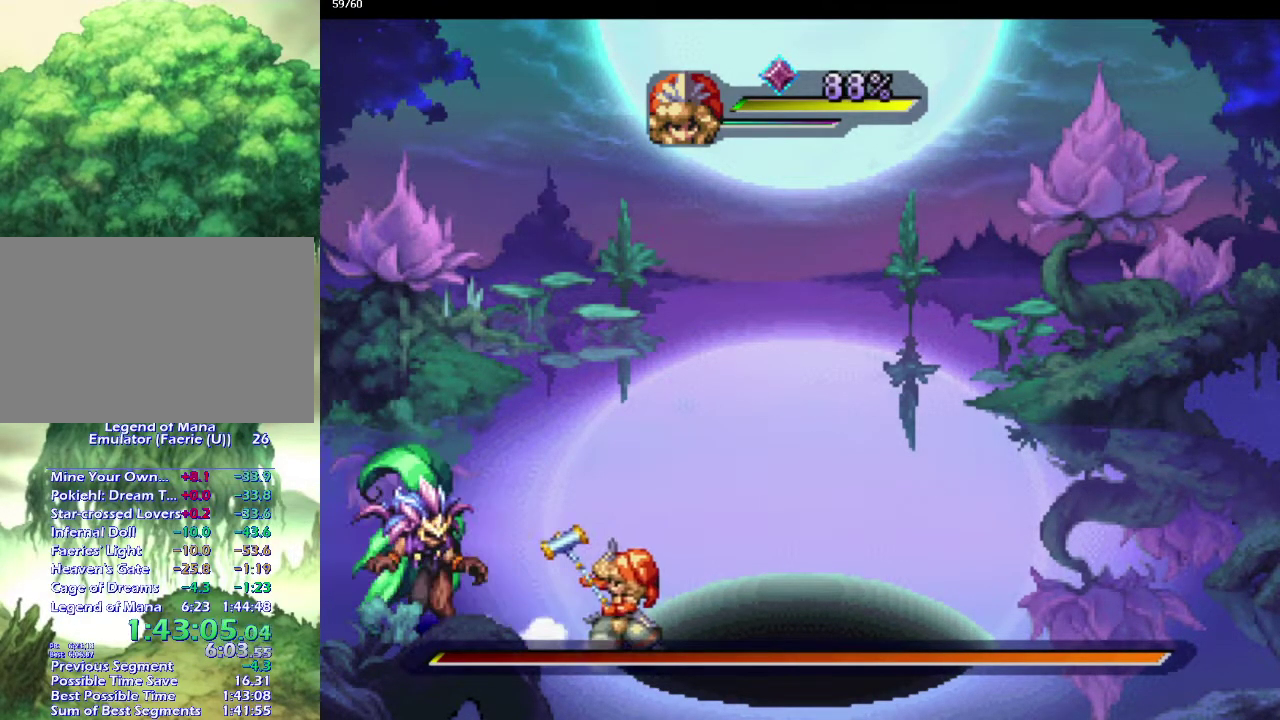
{"buttons": [], "left_stick": "up-left", "right_stick": "center", "events": [[433, "left_stick", "up-left"]]}
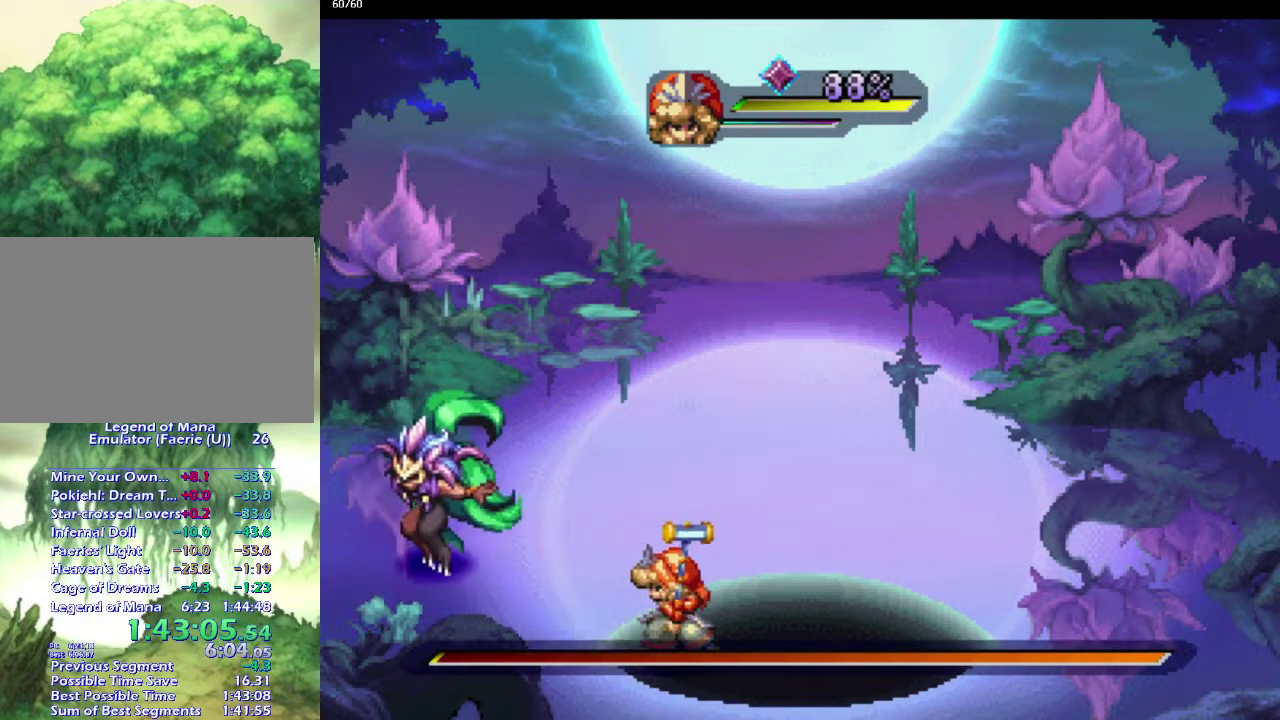
{"buttons": [], "left_stick": "center", "right_stick": "center", "events": [[150, "left_stick", "center"]]}
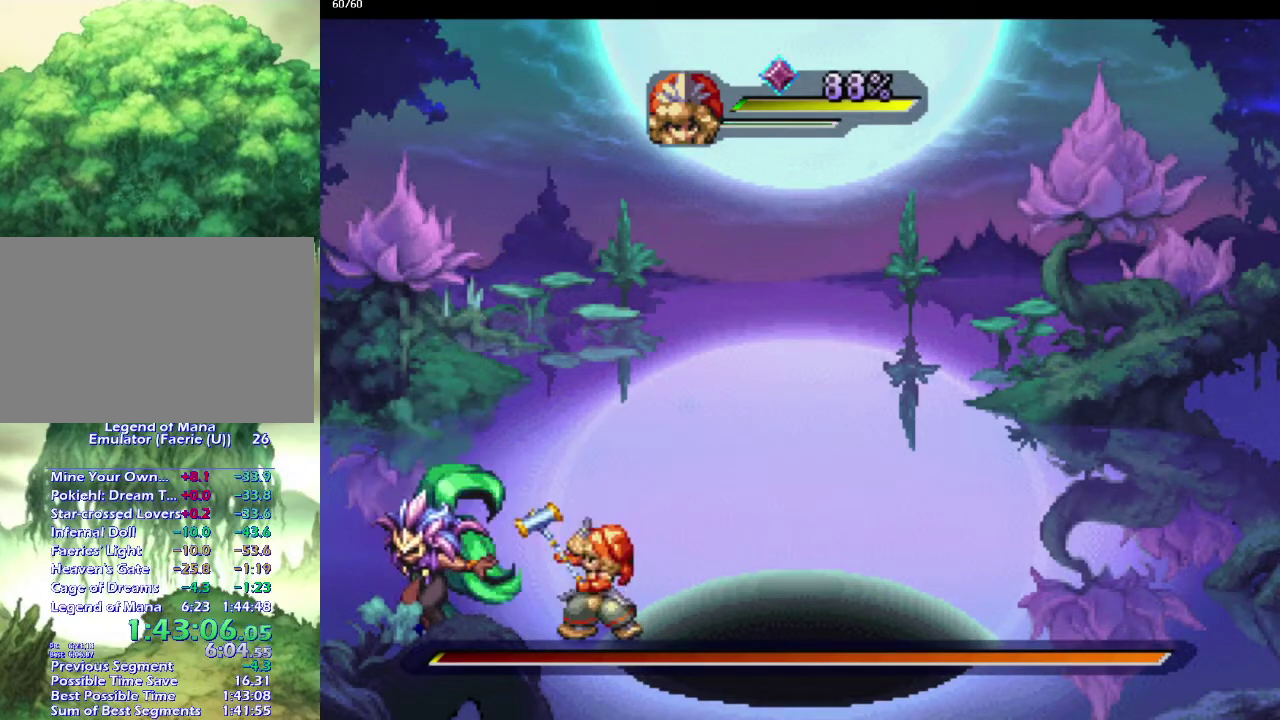
{"buttons": [], "left_stick": "center", "right_stick": "center", "events": []}
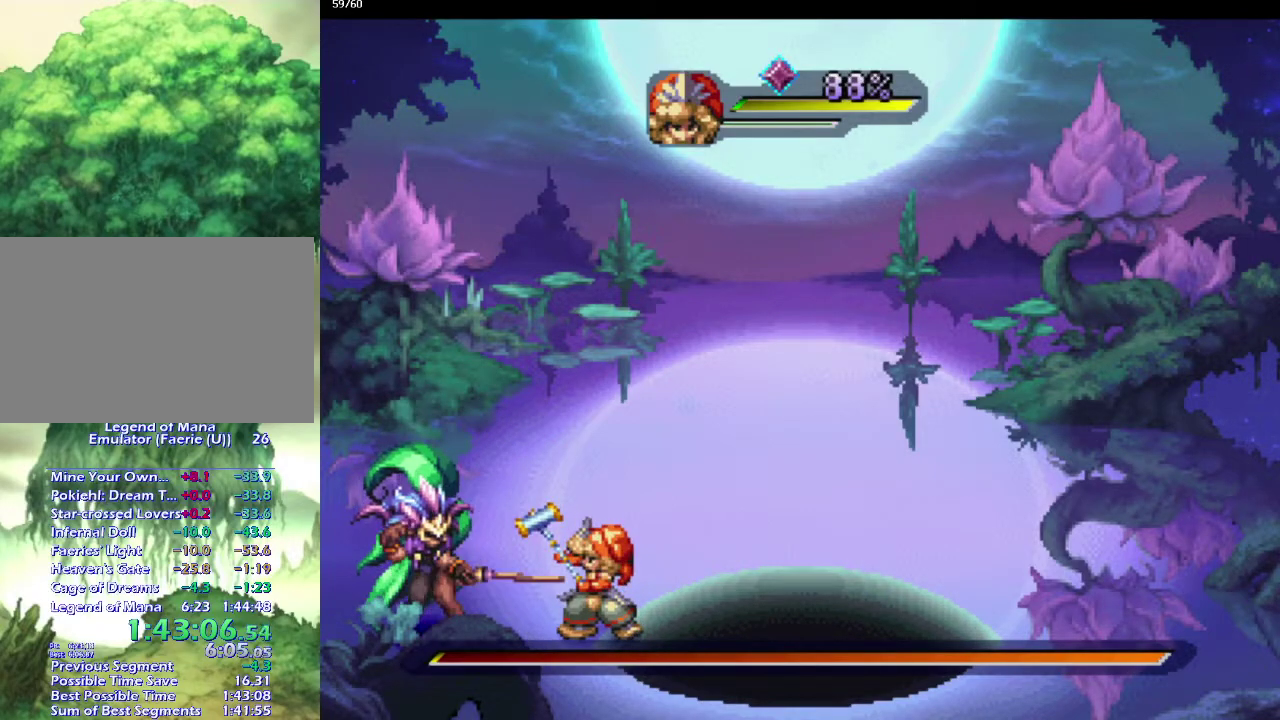
{"buttons": [], "left_stick": "center", "right_stick": "center", "events": []}
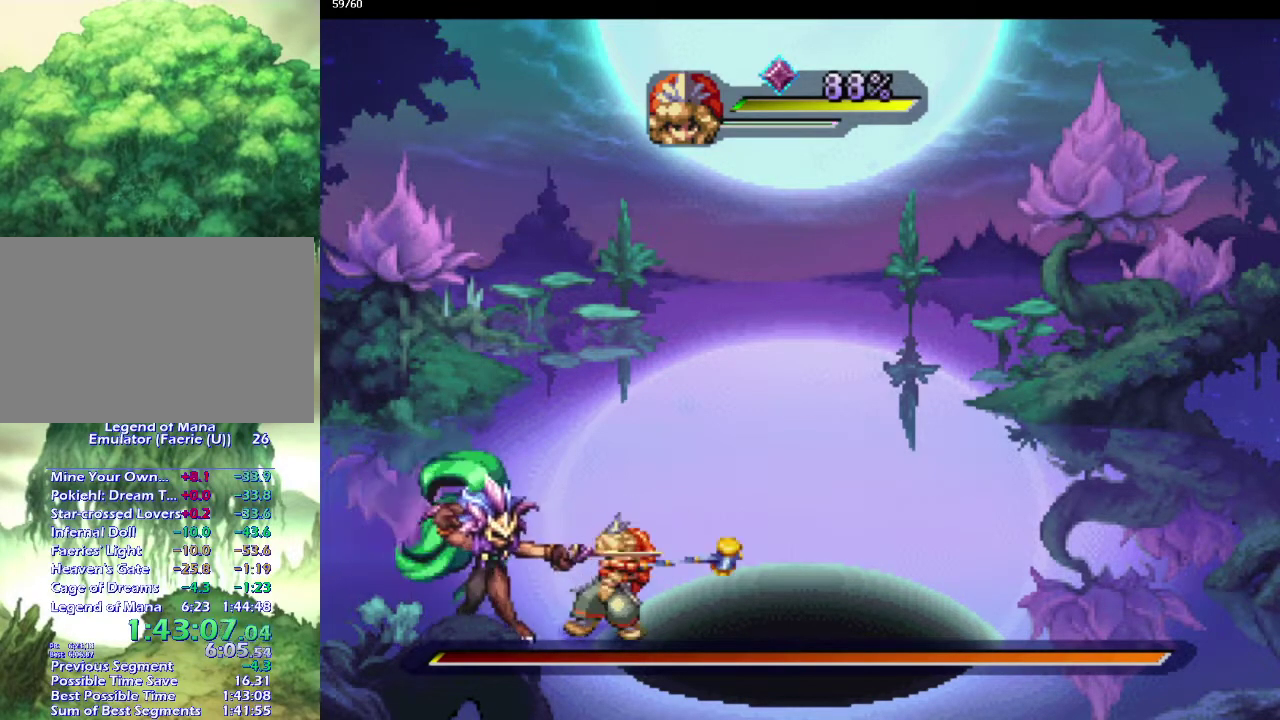
{"buttons": [], "left_stick": "center", "right_stick": "center", "events": []}
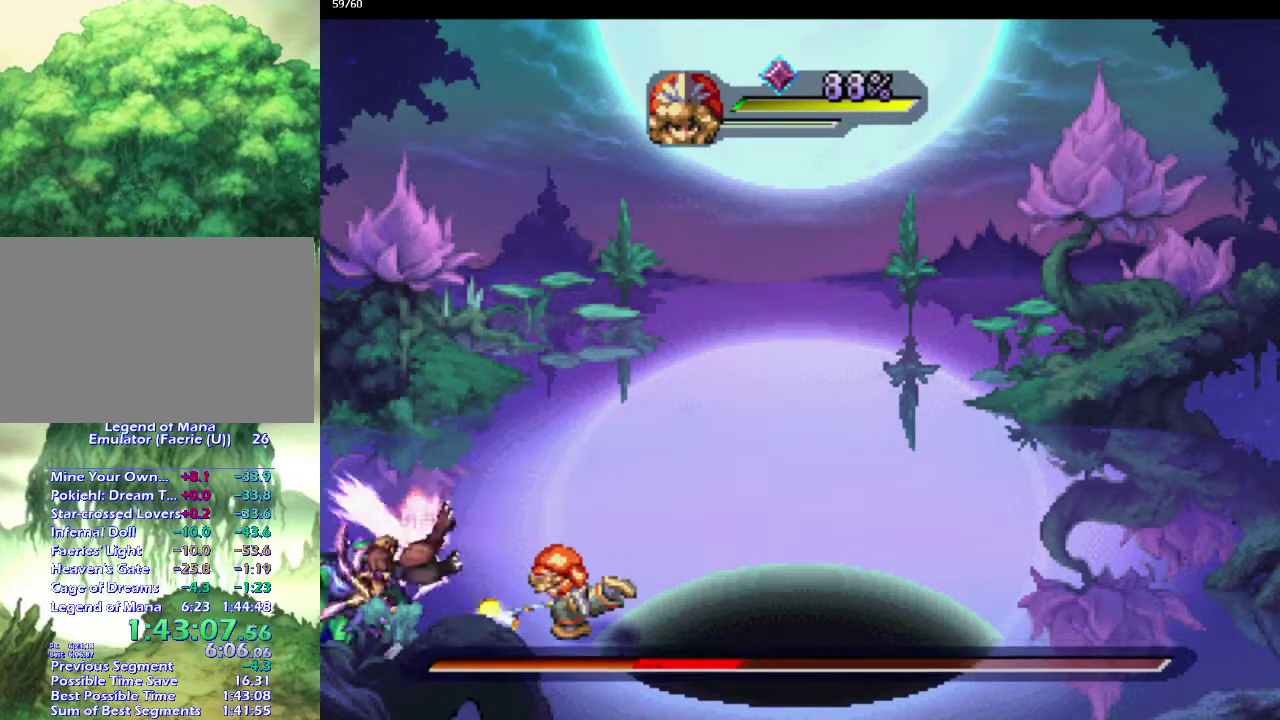
{"buttons": [], "left_stick": "center", "right_stick": "center", "events": []}
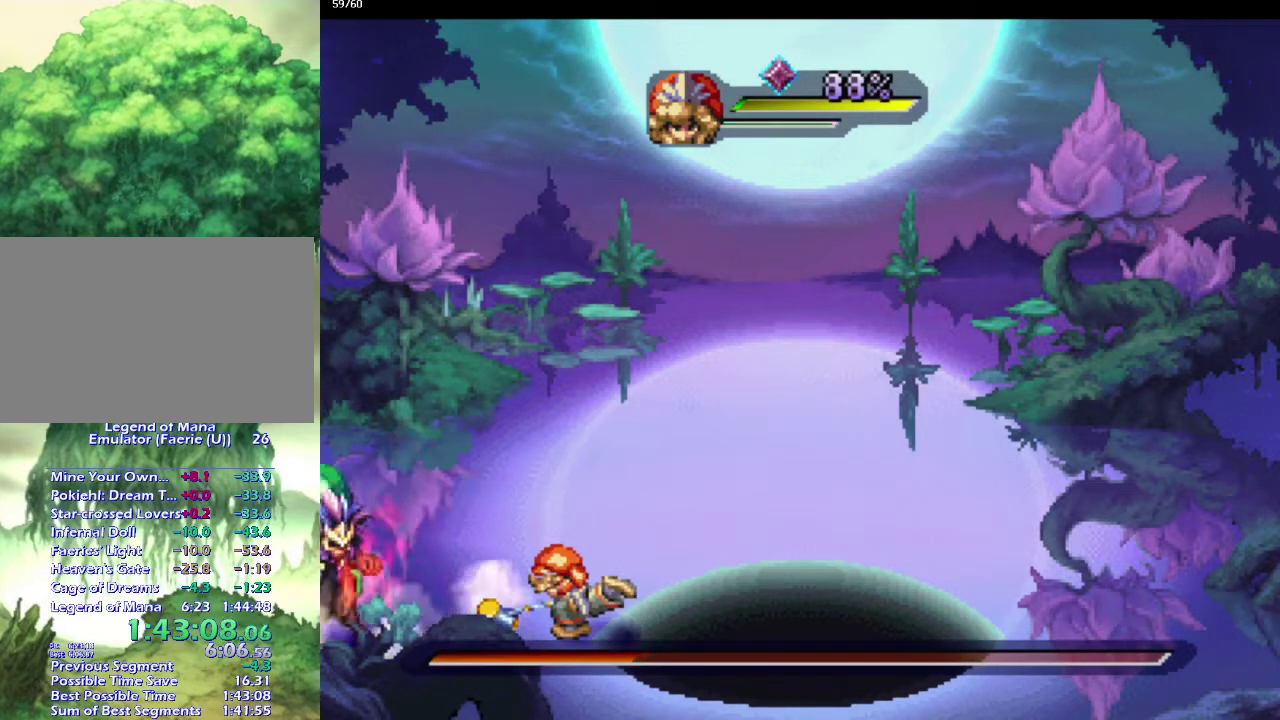
{"buttons": [], "left_stick": "center", "right_stick": "center", "events": [[300, "DPAD_LEFT", "down"], [450, "DPAD_LEFT", "up"]]}
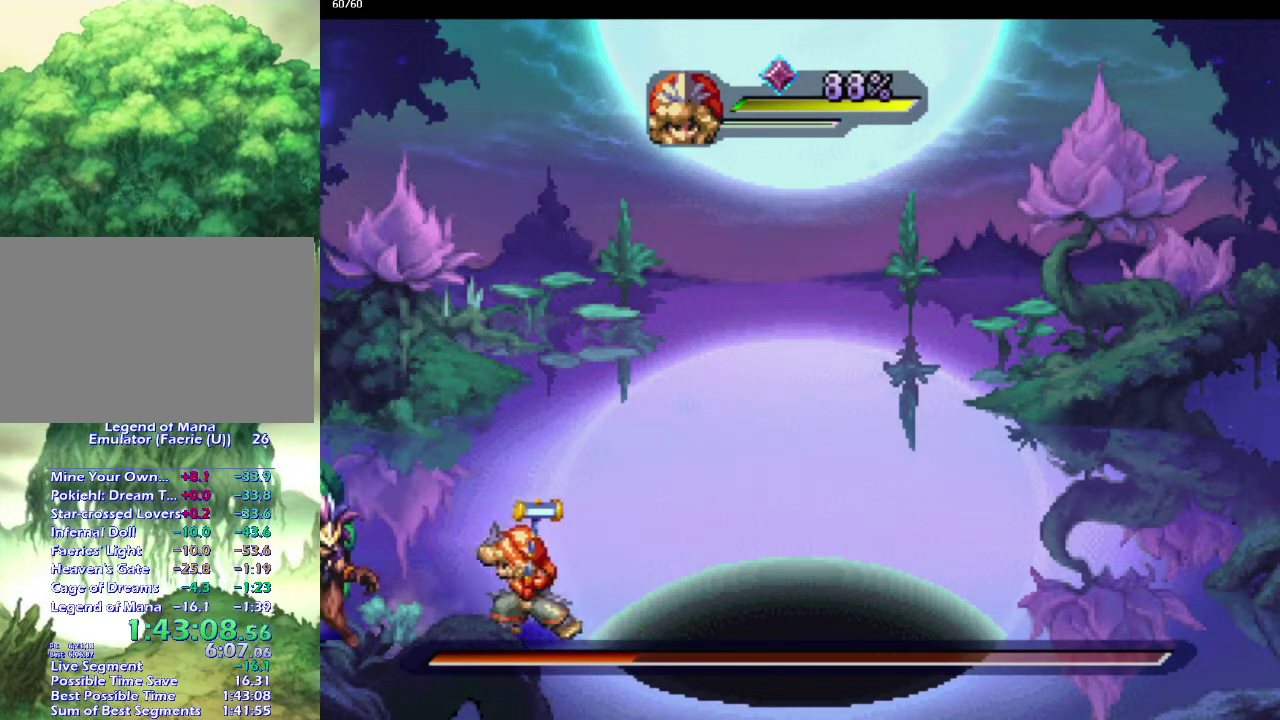
{"buttons": [], "left_stick": "center", "right_stick": "center", "events": []}
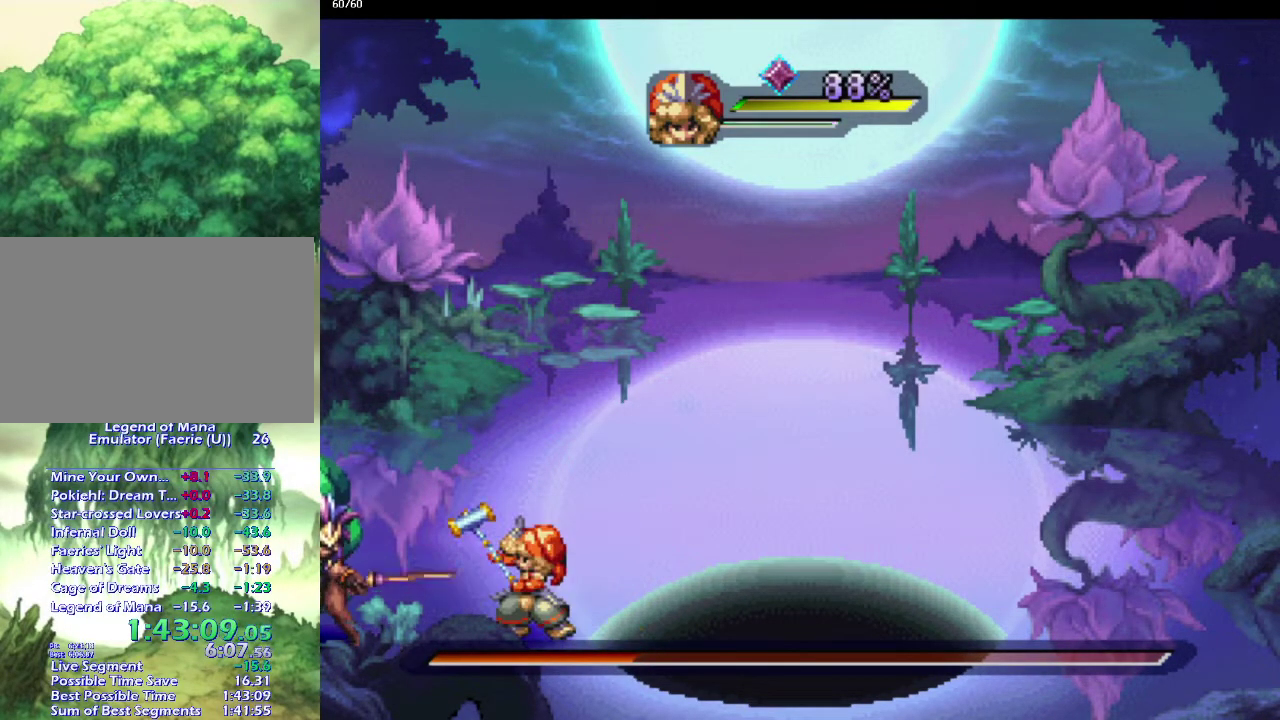
{"buttons": [], "left_stick": "center", "right_stick": "center", "events": []}
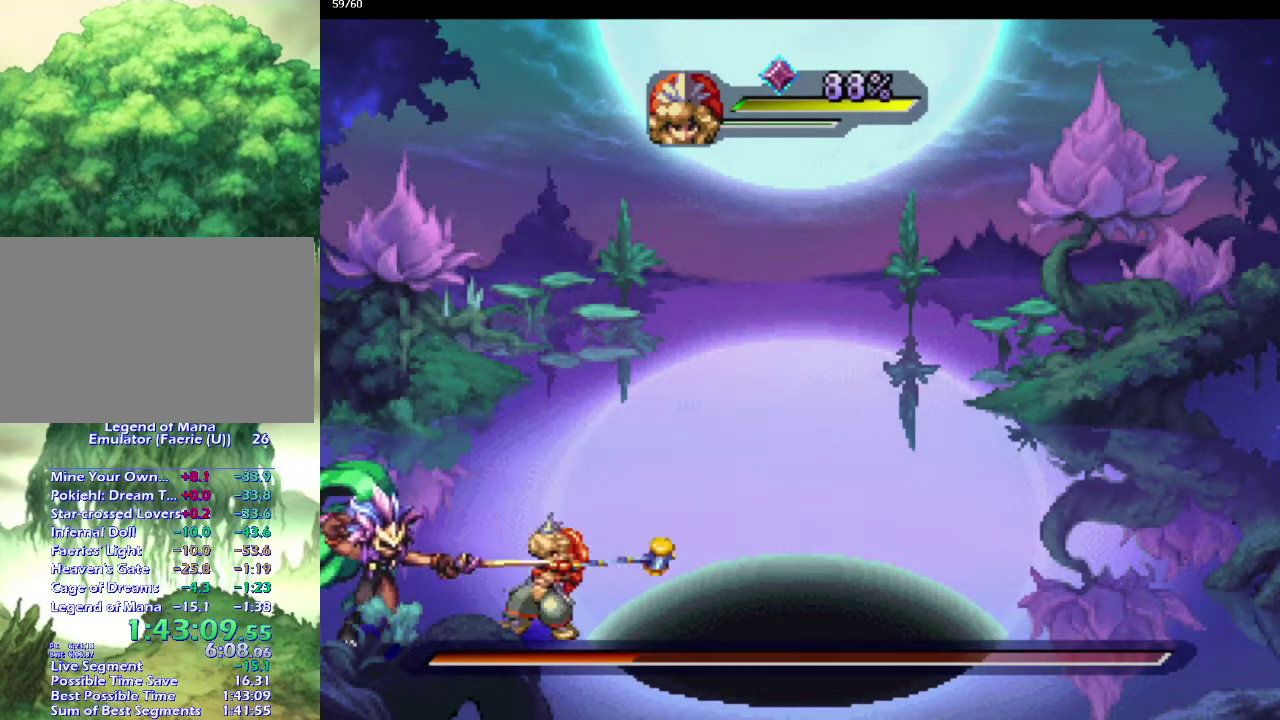
{"buttons": [], "left_stick": "center", "right_stick": "center", "events": []}
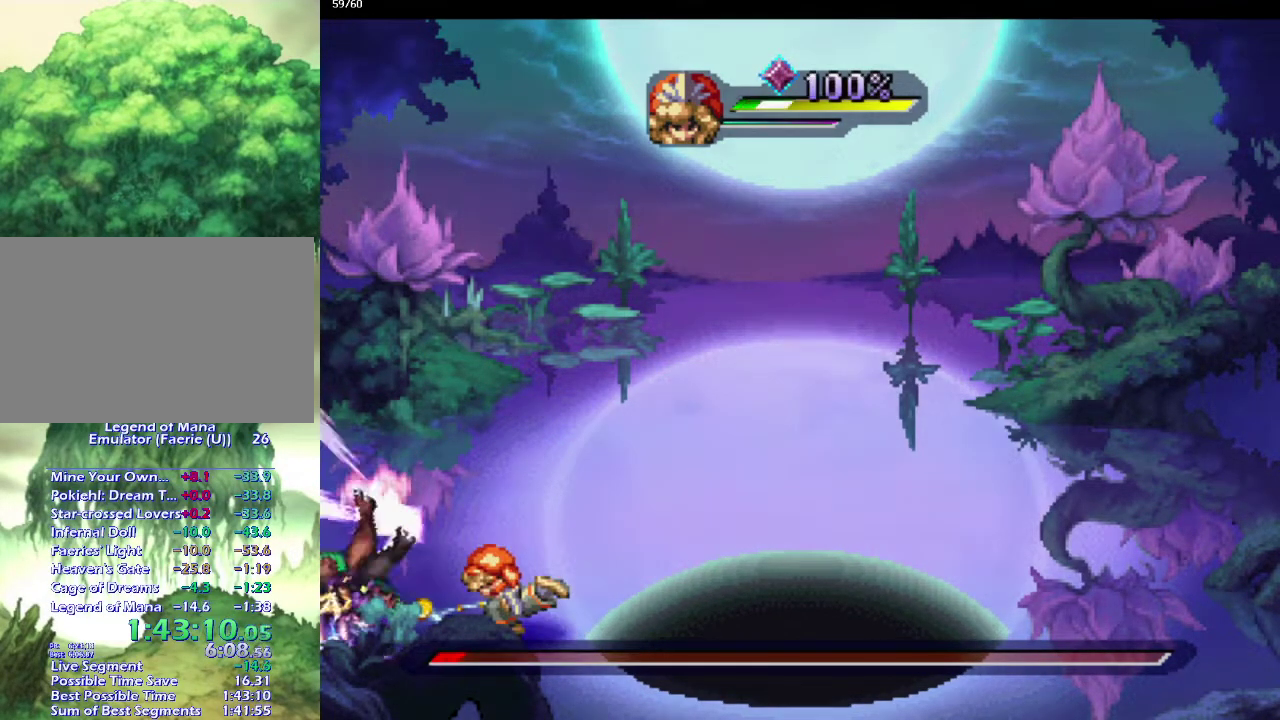
{"buttons": [], "left_stick": "center", "right_stick": "center", "events": []}
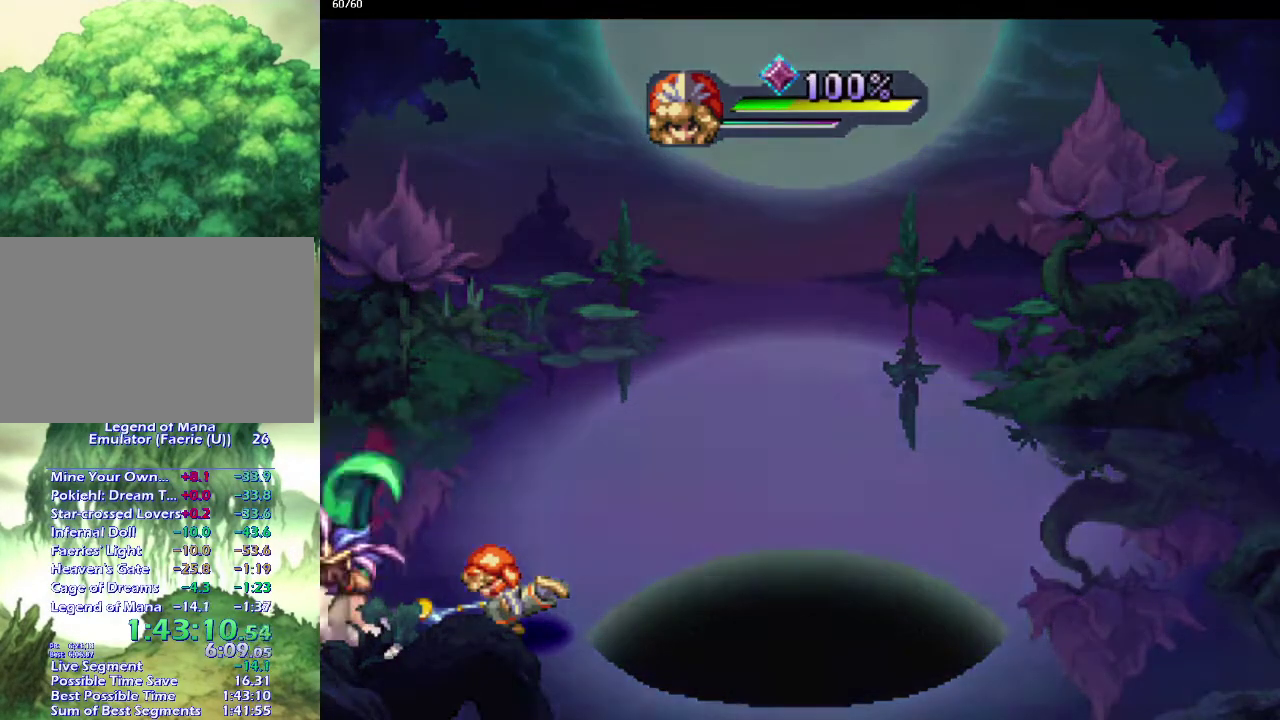
{"buttons": [], "left_stick": "right", "right_stick": "center", "events": [[500, "left_stick", "right"]]}
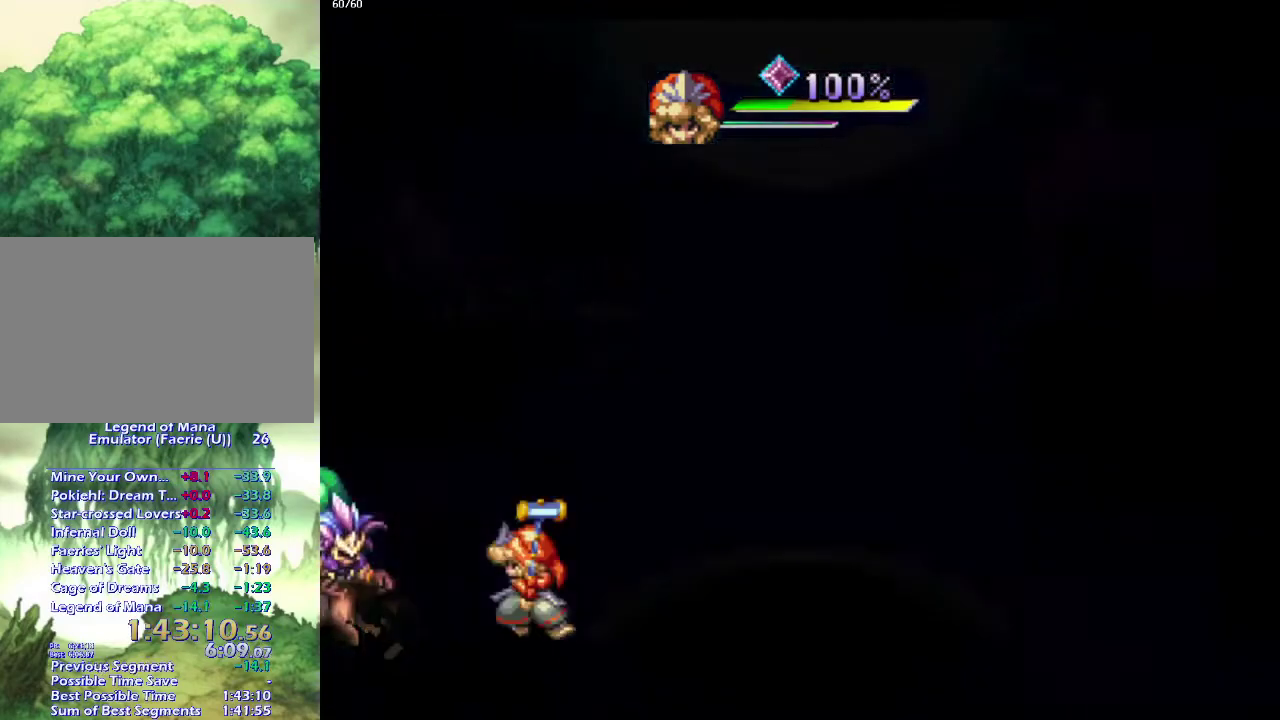
{"buttons": [], "left_stick": "down-right", "right_stick": "center", "events": [[267, "left_stick", "down-right"], [367, "left_stick", "up-right"], [433, "left_stick", "down-right"]]}
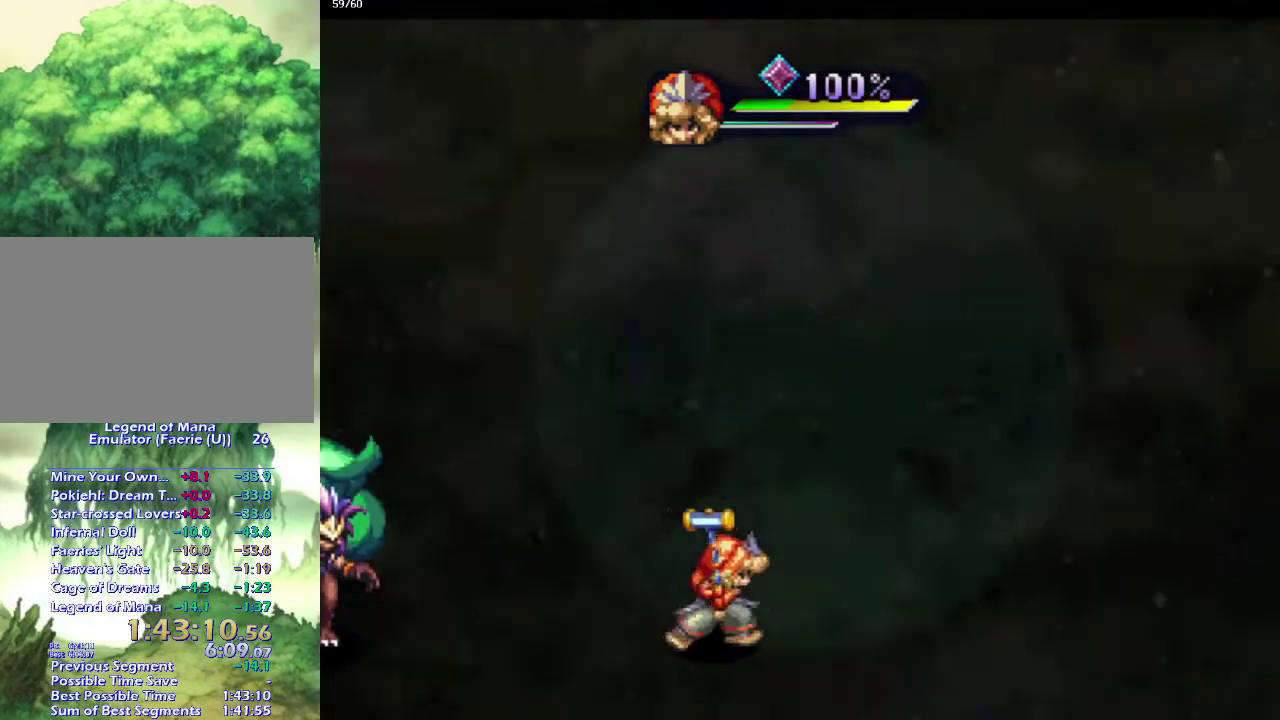
{"buttons": [], "left_stick": "right", "right_stick": "center", "events": [[83, "left_stick", "center"], [450, "left_stick", "right"]]}
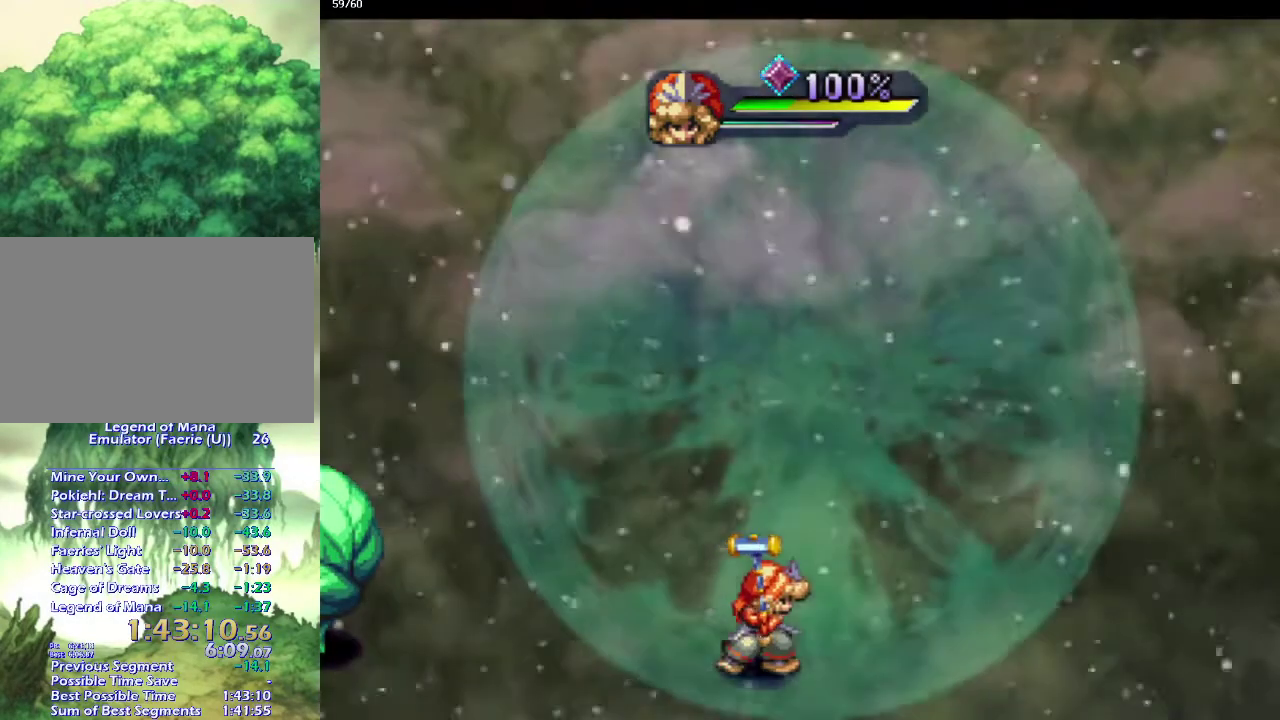
{"buttons": [], "left_stick": "center", "right_stick": "center", "events": [[150, "left_stick", "center"]]}
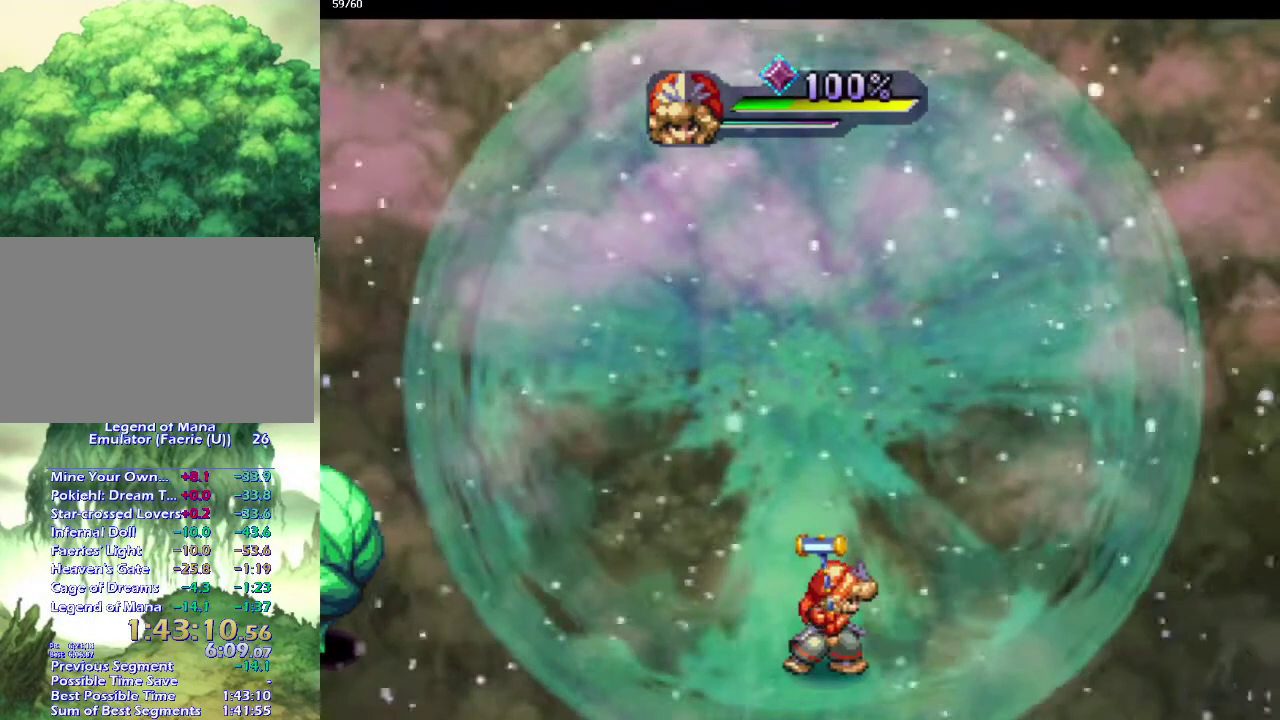
{"buttons": [], "left_stick": "center", "right_stick": "center", "events": [[100, "left_stick", "left"], [250, "left_stick", "center"]]}
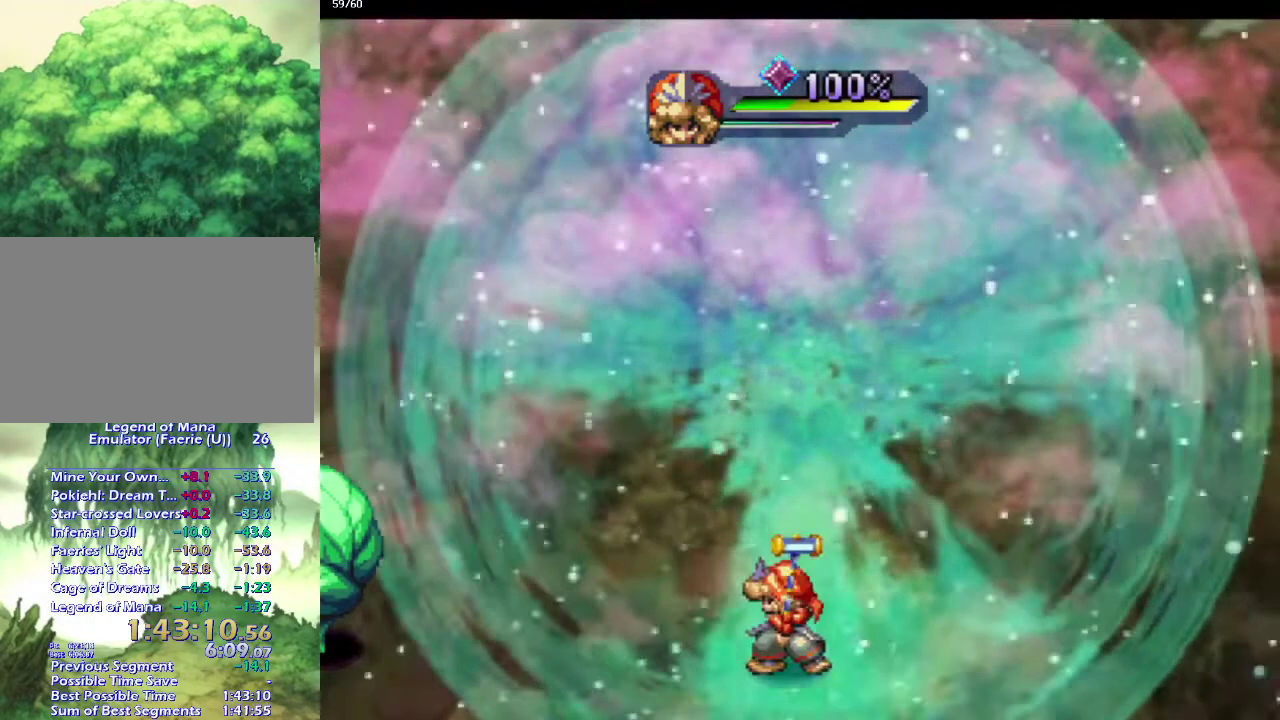
{"buttons": [], "left_stick": "center", "right_stick": "center", "events": [[83, "left_stick", "right"], [167, "left_stick", "center"]]}
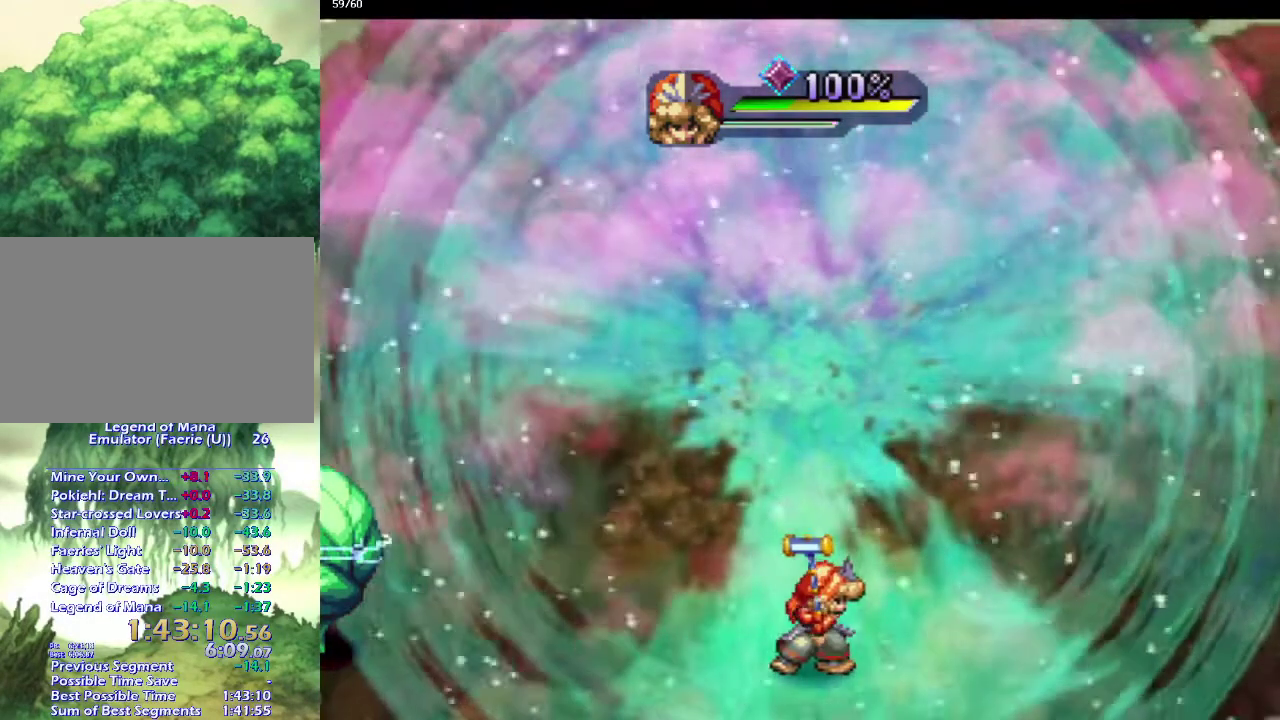
{"buttons": [], "left_stick": "left", "right_stick": "center", "events": [[217, "left_stick", "left"], [300, "left_stick", "center"], [483, "left_stick", "left"]]}
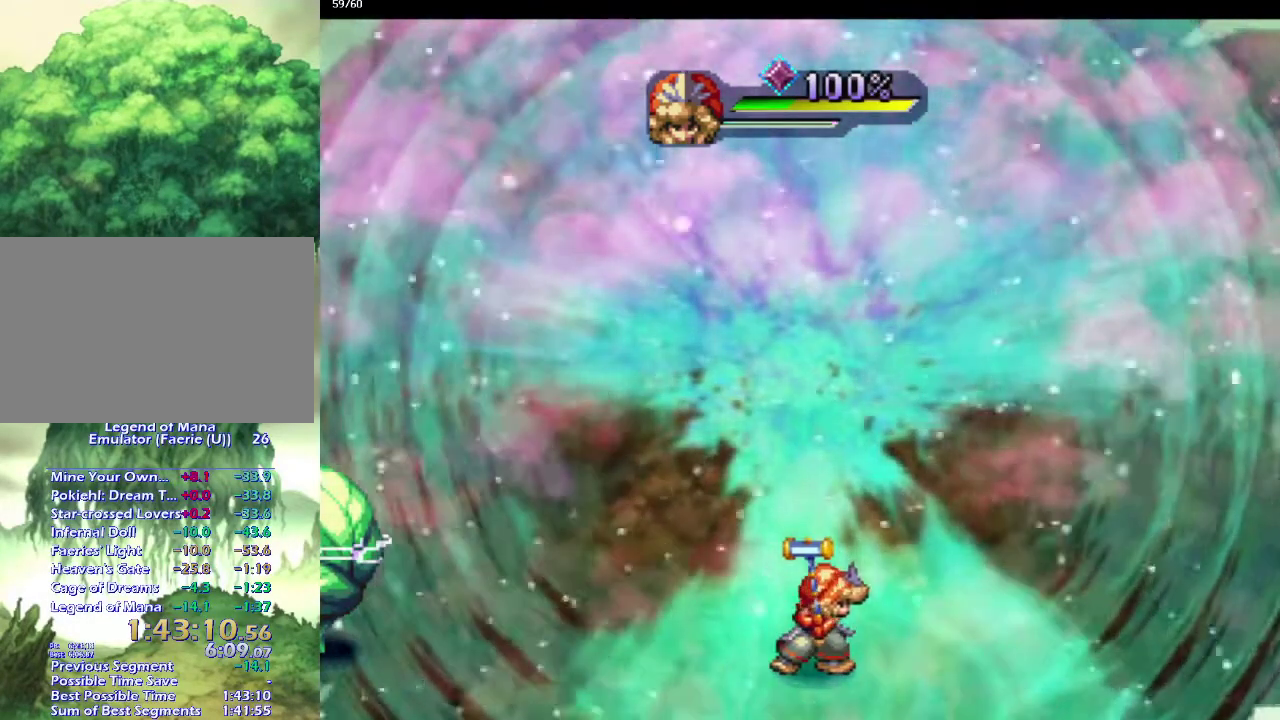
{"buttons": [], "left_stick": "center", "right_stick": "center", "events": [[67, "left_stick", "center"]]}